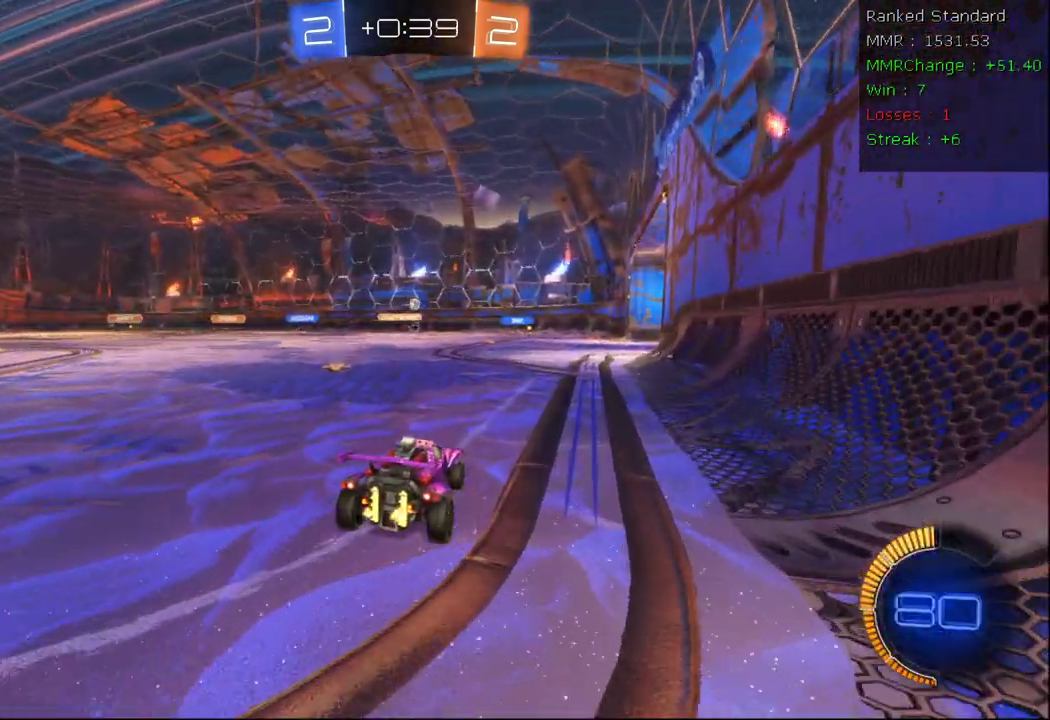
Gameplay with a controller (Xbox layout); each line is a JSON object with the inputs held at the frame after it (dt_ms = milliseconds from this image to that frame). "events" lists button and stick changes between this image and that frame as [ms after this image, input, new state], when the widget could be followed in between.
{"dt_ms": 500, "buttons": ["R2"], "left_stick": "center", "right_stick": "center"}
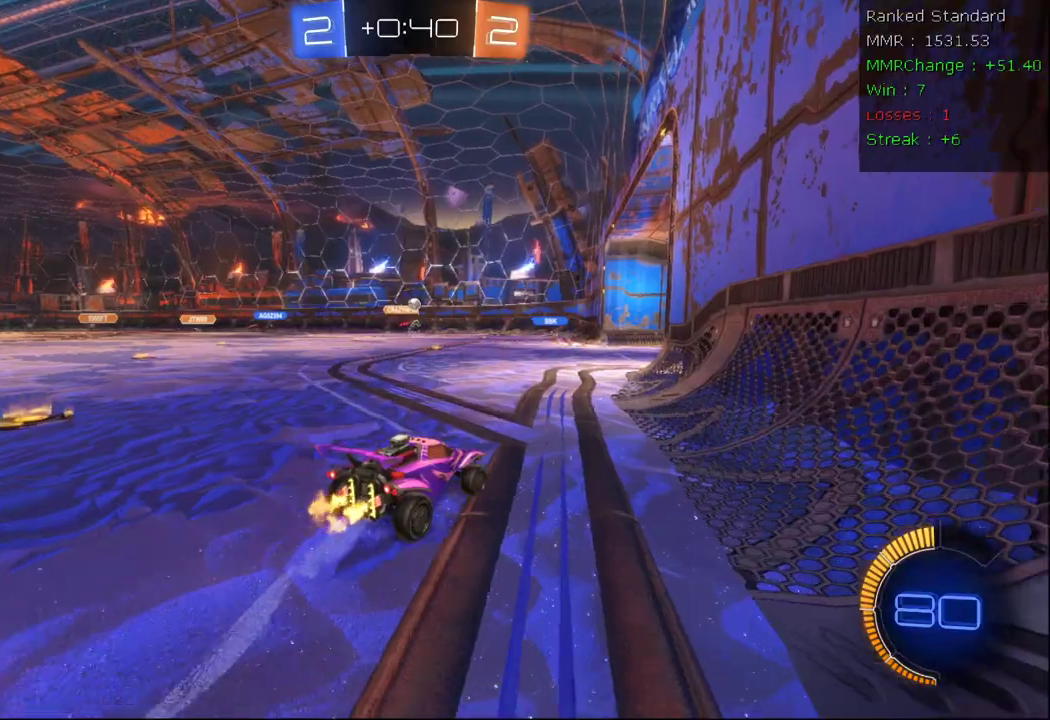
{"dt_ms": 500, "buttons": [], "left_stick": "right", "right_stick": "center", "events": [[100, "left_stick", "left"], [150, "left_stick", "down-left"], [217, "R2", "up"], [333, "left_stick", "center"], [467, "left_stick", "right"]]}
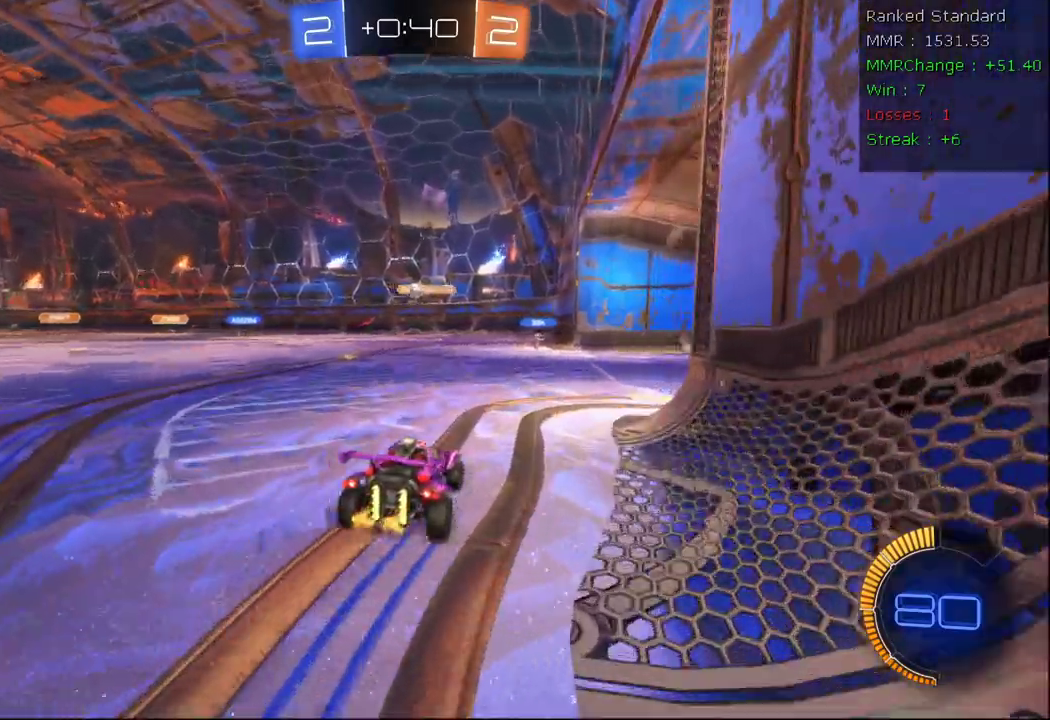
{"dt_ms": 500, "buttons": [], "left_stick": "center", "right_stick": "center", "events": [[67, "left_stick", "center"], [267, "left_stick", "right"], [400, "left_stick", "center"]]}
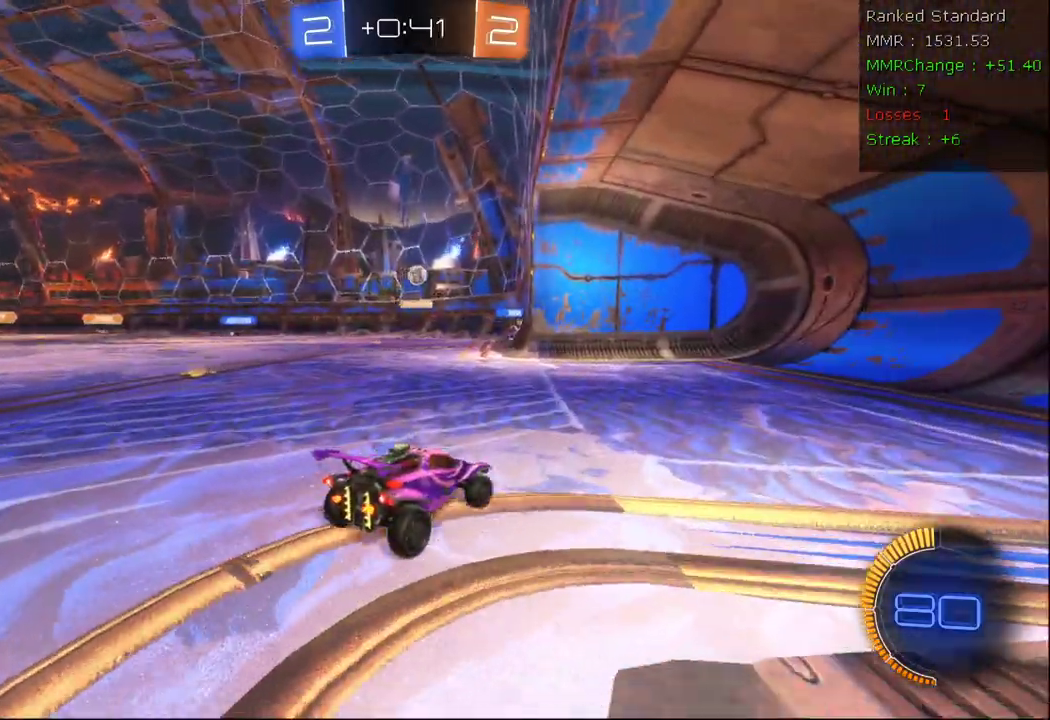
{"dt_ms": 500, "buttons": [], "left_stick": "center", "right_stick": "center", "events": [[50, "left_stick", "right"], [67, "L2", "down"], [183, "L2", "up"], [200, "left_stick", "center"], [233, "R2", "down"], [500, "R2", "up"]]}
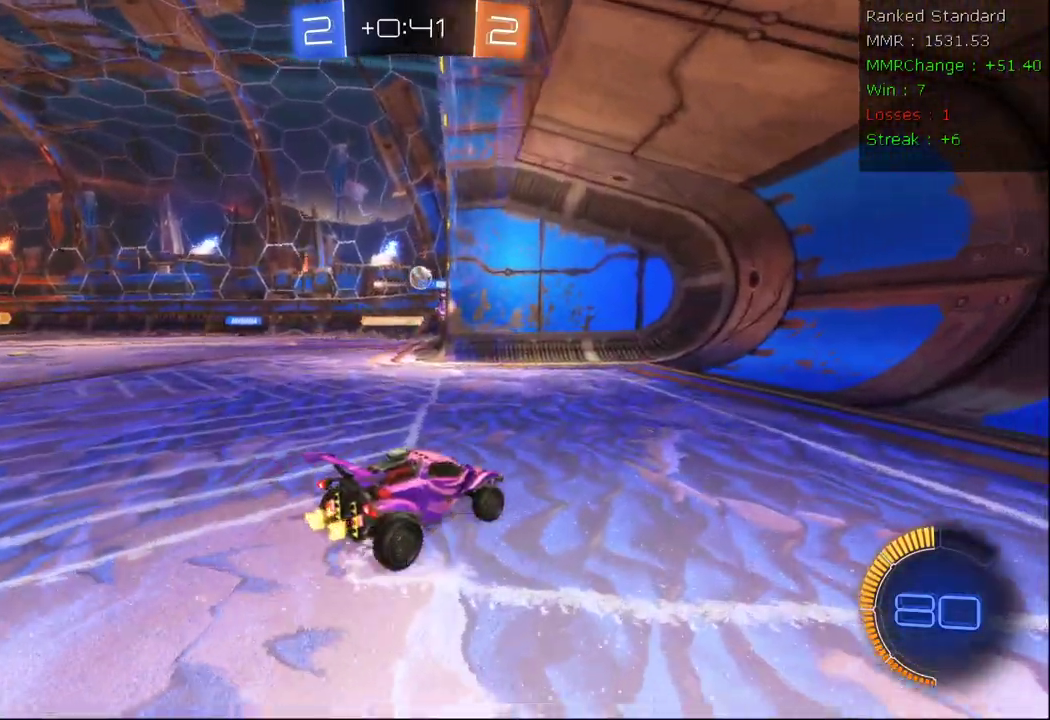
{"dt_ms": 500, "buttons": ["R2"], "left_stick": "center", "right_stick": "center", "events": [[100, "left_stick", "left"], [250, "R2", "down"], [383, "left_stick", "center"]]}
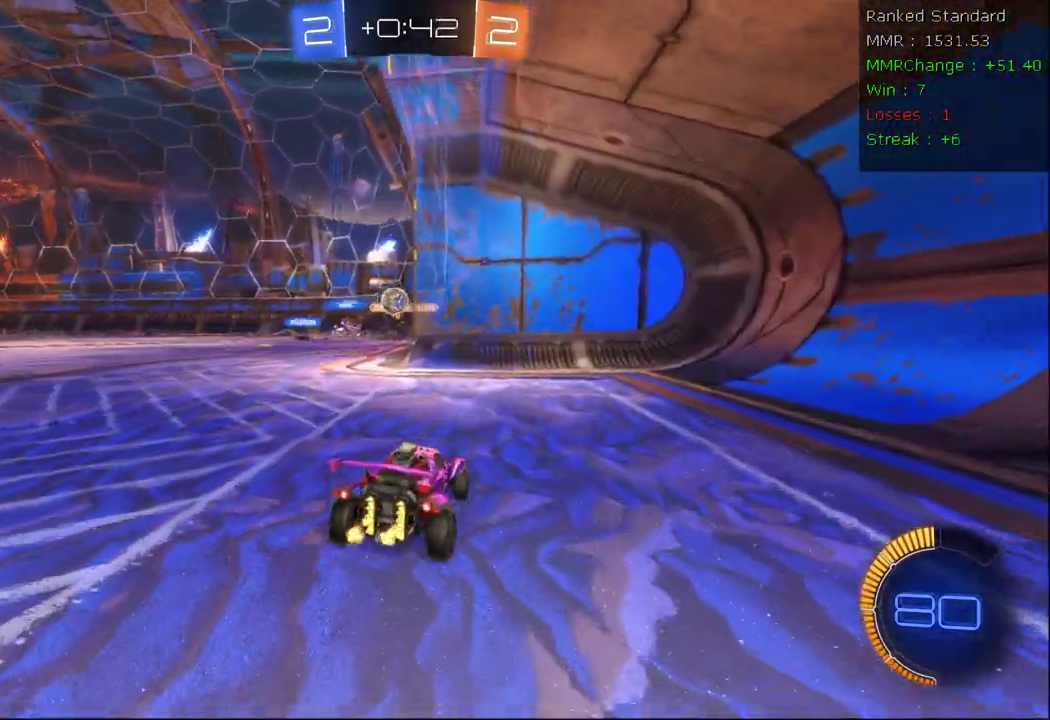
{"dt_ms": 500, "buttons": ["R2"], "left_stick": "left", "right_stick": "center", "events": [[133, "left_stick", "left"], [183, "L2", "down"], [267, "L2", "up"]]}
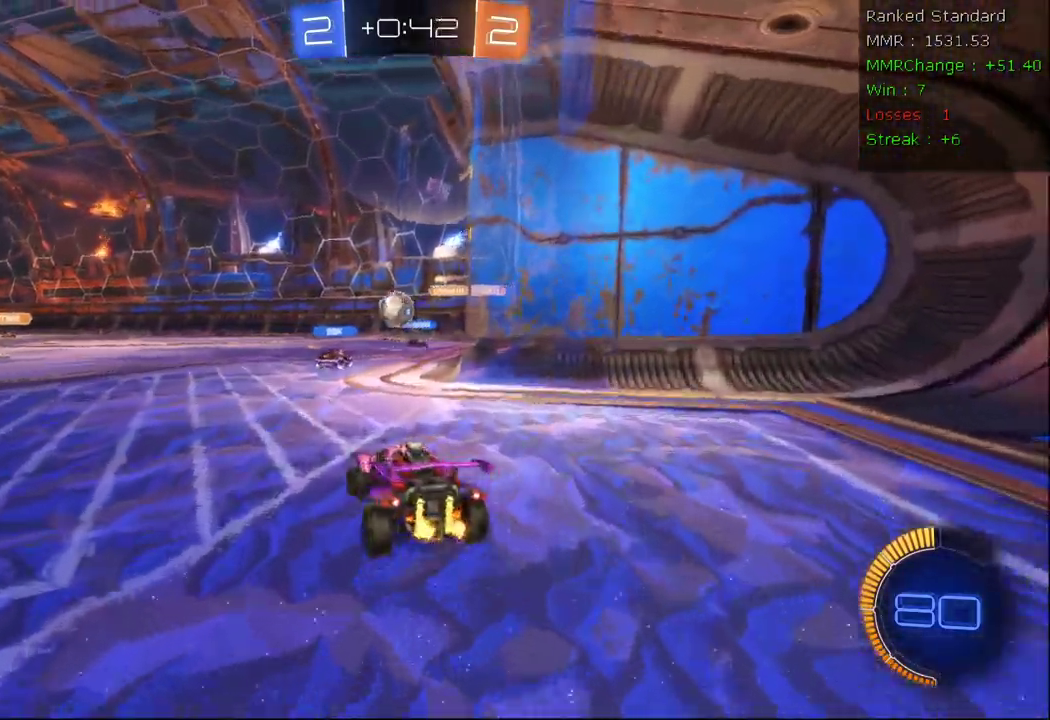
{"dt_ms": 500, "buttons": ["R2"], "left_stick": "down-left", "right_stick": "center", "events": [[67, "left_stick", "center"], [200, "R2", "up"], [200, "left_stick", "left"], [467, "R2", "down"], [467, "left_stick", "down-left"]]}
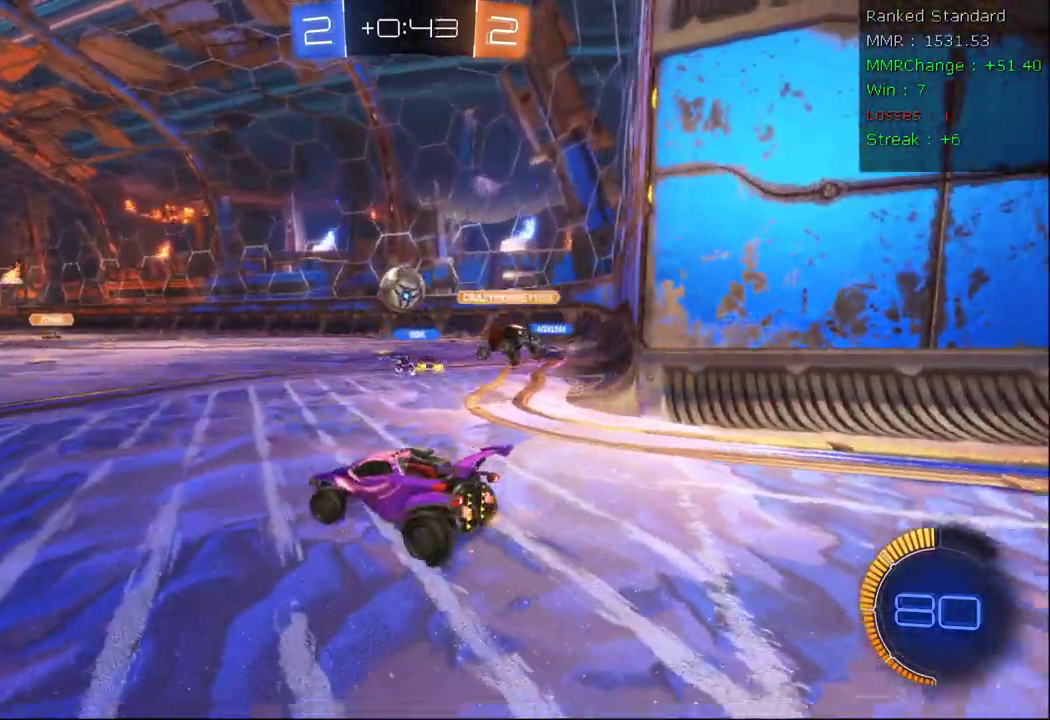
{"dt_ms": 500, "buttons": ["B", "R2"], "left_stick": "center", "right_stick": "center", "events": [[150, "left_stick", "center"], [417, "B", "down"]]}
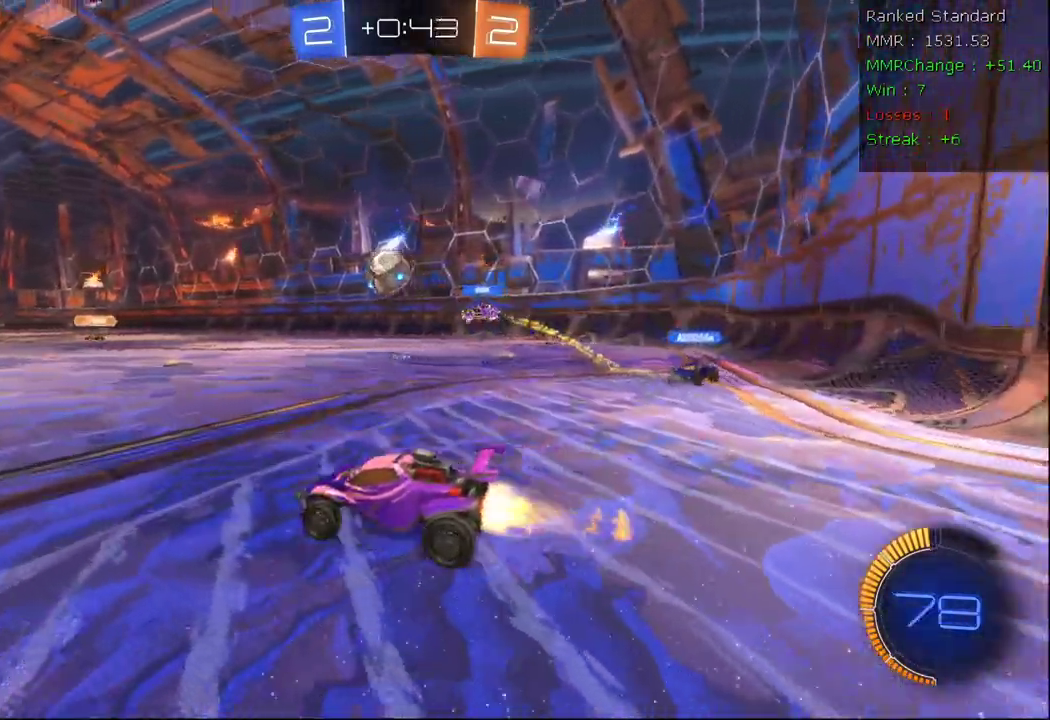
{"dt_ms": 1000, "buttons": ["B", "R2"], "left_stick": "down-right", "right_stick": "center"}
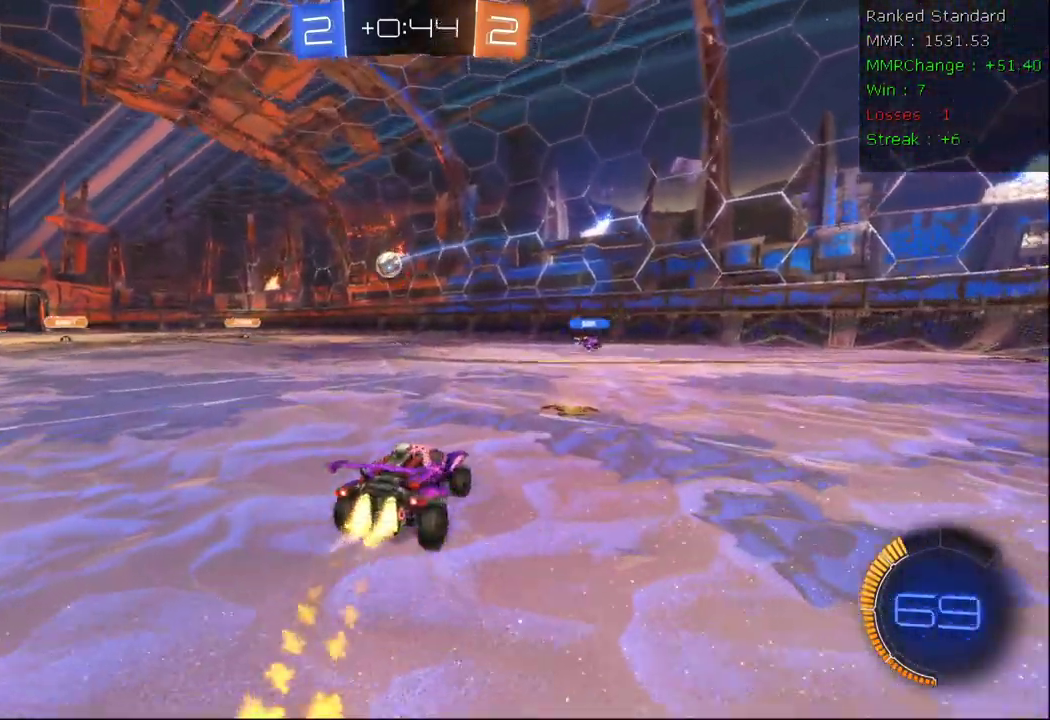
{"dt_ms": 500, "buttons": ["R2"], "left_stick": "left", "right_stick": "center", "events": [[50, "left_stick", "center"], [183, "left_stick", "left"], [200, "B", "up"]]}
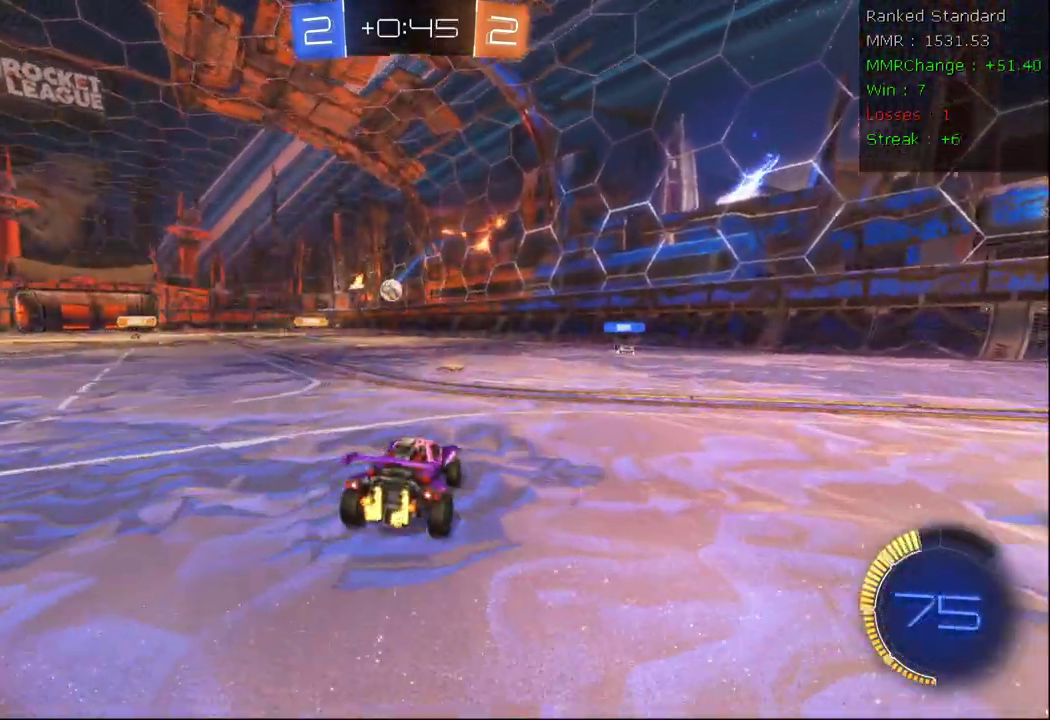
{"dt_ms": 500, "buttons": ["R2"], "left_stick": "right", "right_stick": "center", "events": [[33, "left_stick", "center"], [117, "left_stick", "right"]]}
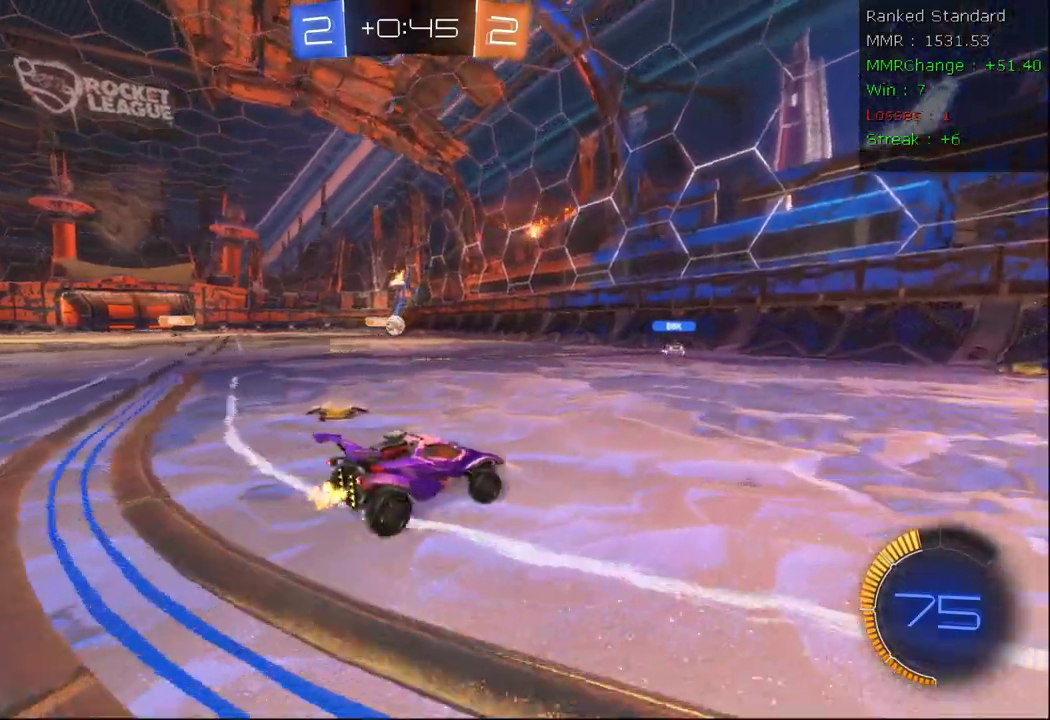
{"dt_ms": 500, "buttons": ["L2"], "left_stick": "left", "right_stick": "center", "events": [[67, "left_stick", "center"], [133, "left_stick", "left"], [450, "L2", "down"], [483, "R2", "up"]]}
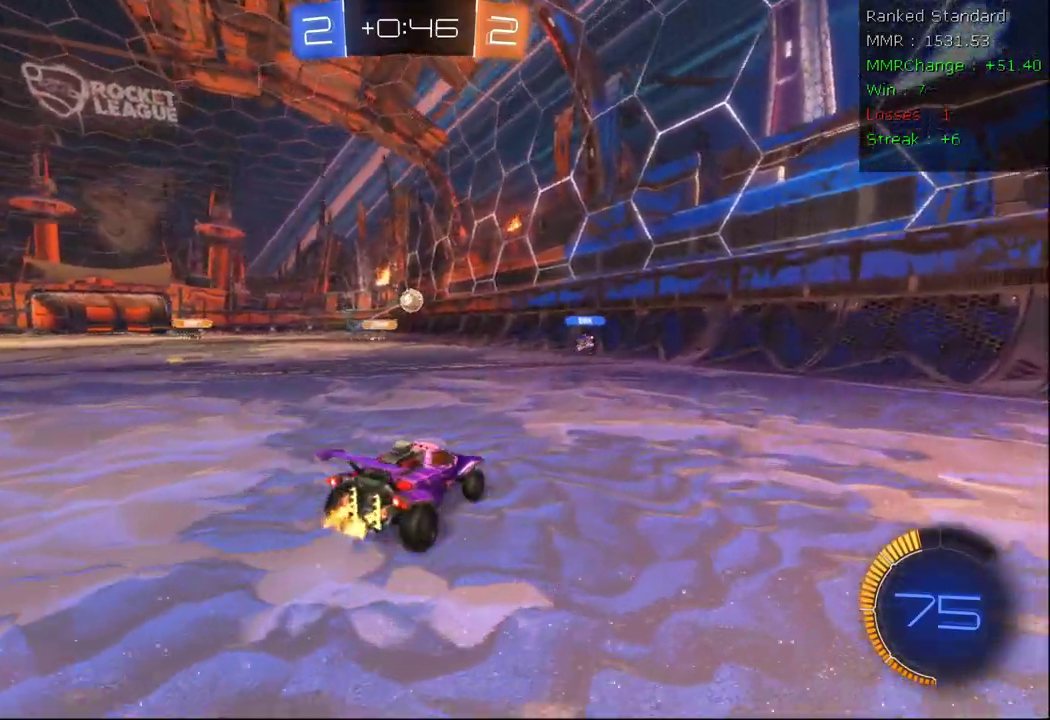
{"dt_ms": 500, "buttons": ["R2"], "left_stick": "left", "right_stick": "center", "events": [[100, "R2", "down"], [150, "L2", "up"], [150, "left_stick", "center"], [217, "L2", "down"], [300, "R2", "up"], [350, "L2", "up"], [350, "R2", "down"], [467, "left_stick", "left"]]}
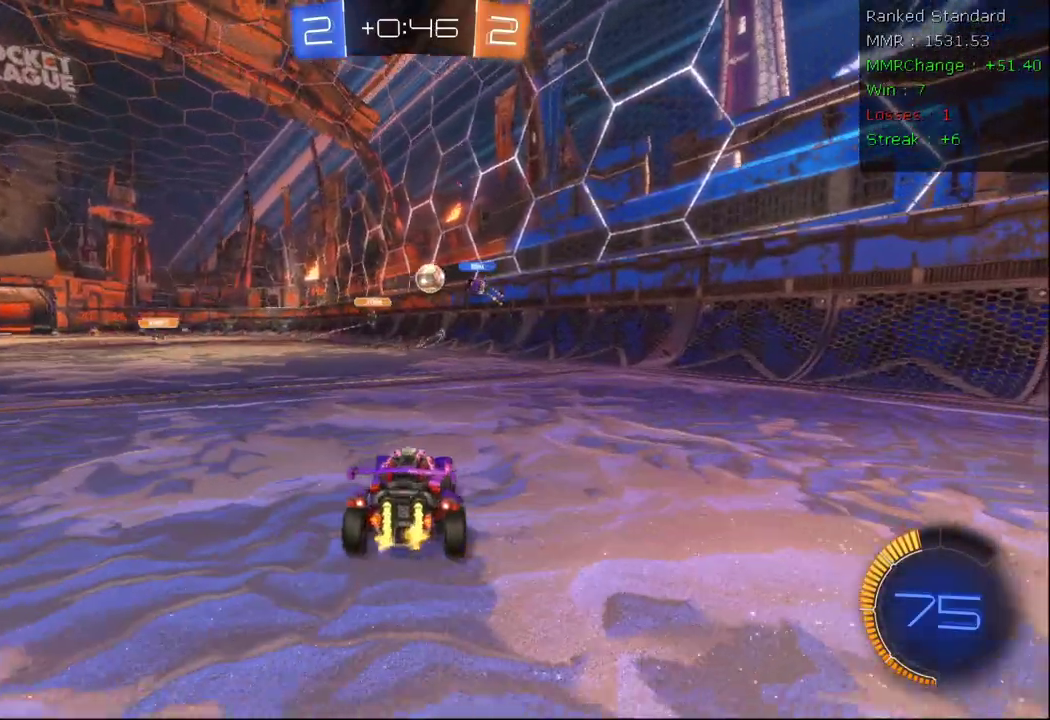
{"dt_ms": 500, "buttons": ["R2"], "left_stick": "left", "right_stick": "center", "events": [[183, "left_stick", "center"], [383, "left_stick", "left"]]}
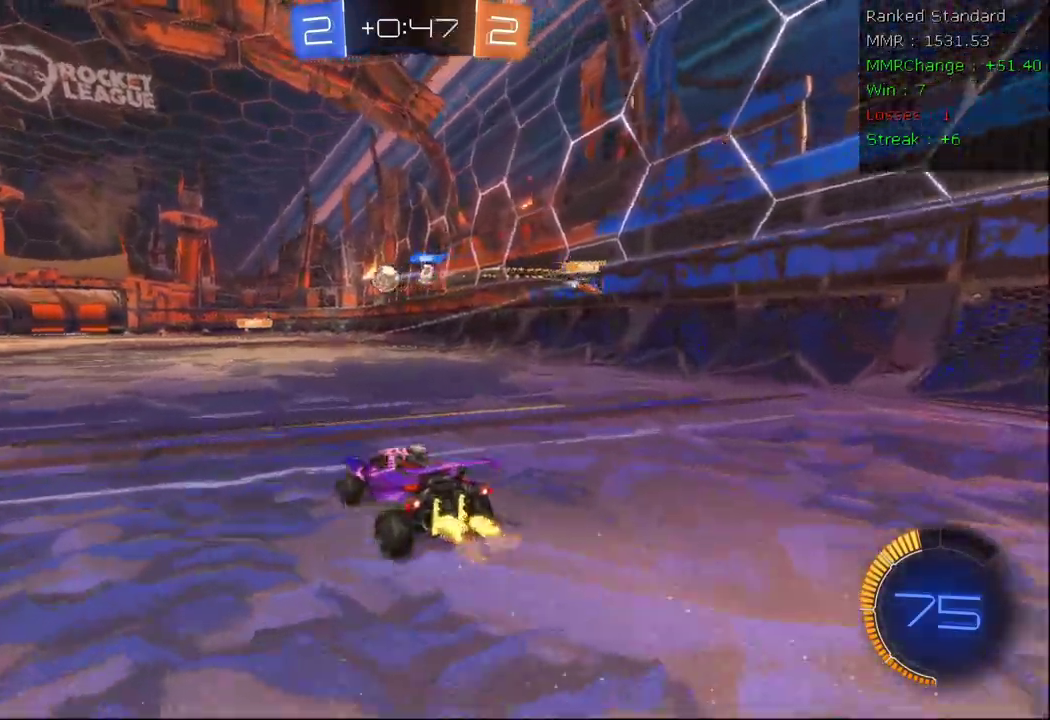
{"dt_ms": 500, "buttons": [], "left_stick": "right", "right_stick": "center", "events": [[250, "left_stick", "right"], [450, "R2", "up"]]}
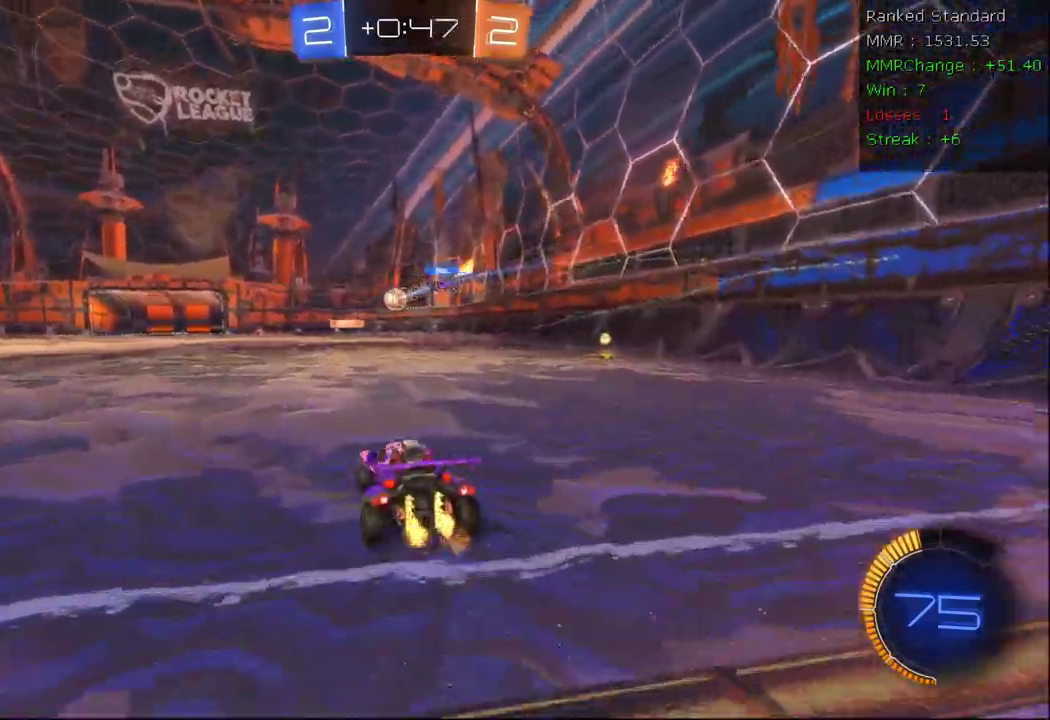
{"dt_ms": 500, "buttons": ["R2"], "left_stick": "left", "right_stick": "center", "events": [[50, "R2", "down"], [167, "left_stick", "center"], [250, "left_stick", "left"]]}
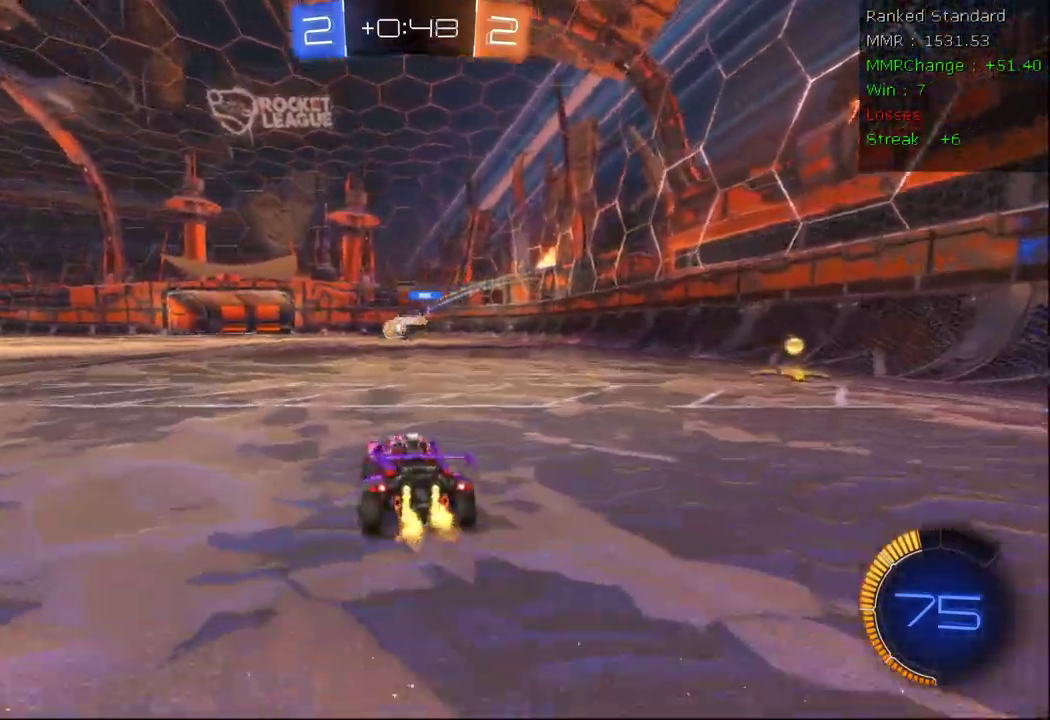
{"dt_ms": 500, "buttons": ["B", "R2"], "left_stick": "left", "right_stick": "center", "events": [[317, "B", "down"]]}
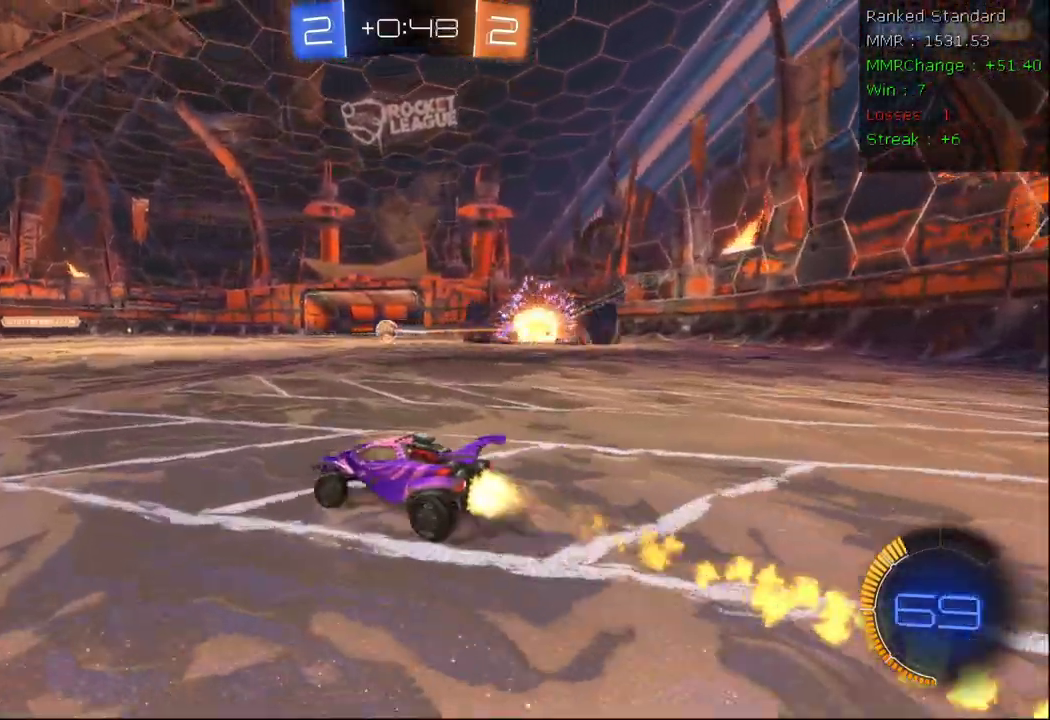
{"dt_ms": 500, "buttons": ["A", "B", "R2"], "left_stick": "left", "right_stick": "center", "events": [[450, "A", "down"]]}
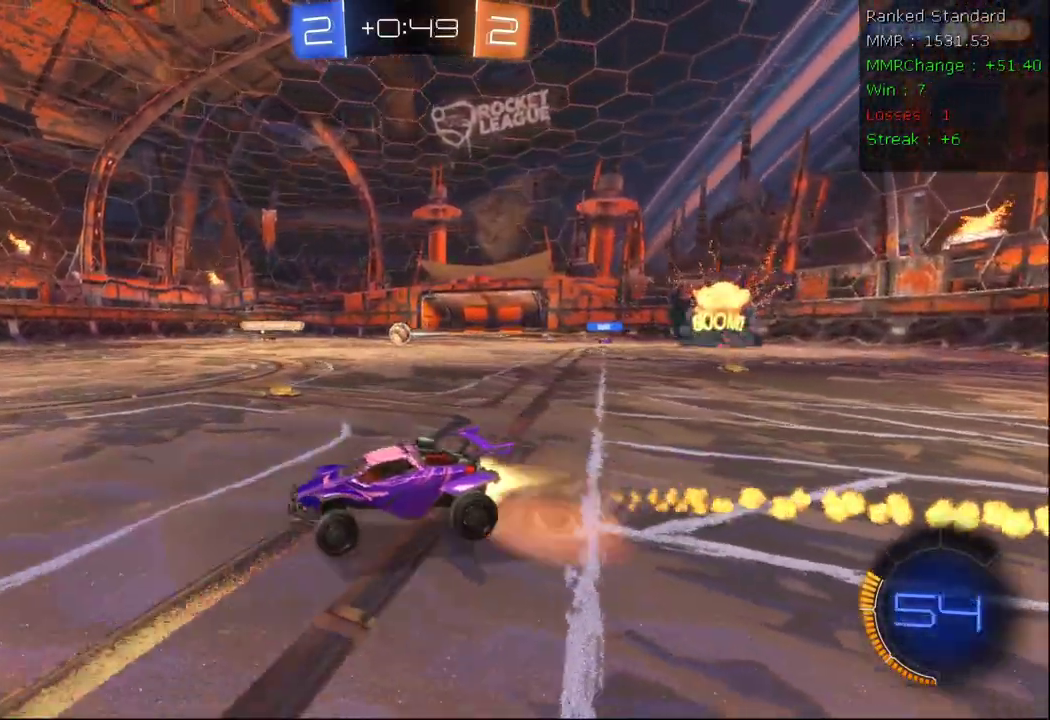
{"dt_ms": 500, "buttons": ["R2"], "left_stick": "center", "right_stick": "center", "events": [[33, "A", "up"], [83, "A", "down"], [250, "A", "up"], [267, "B", "up"], [267, "left_stick", "center"]]}
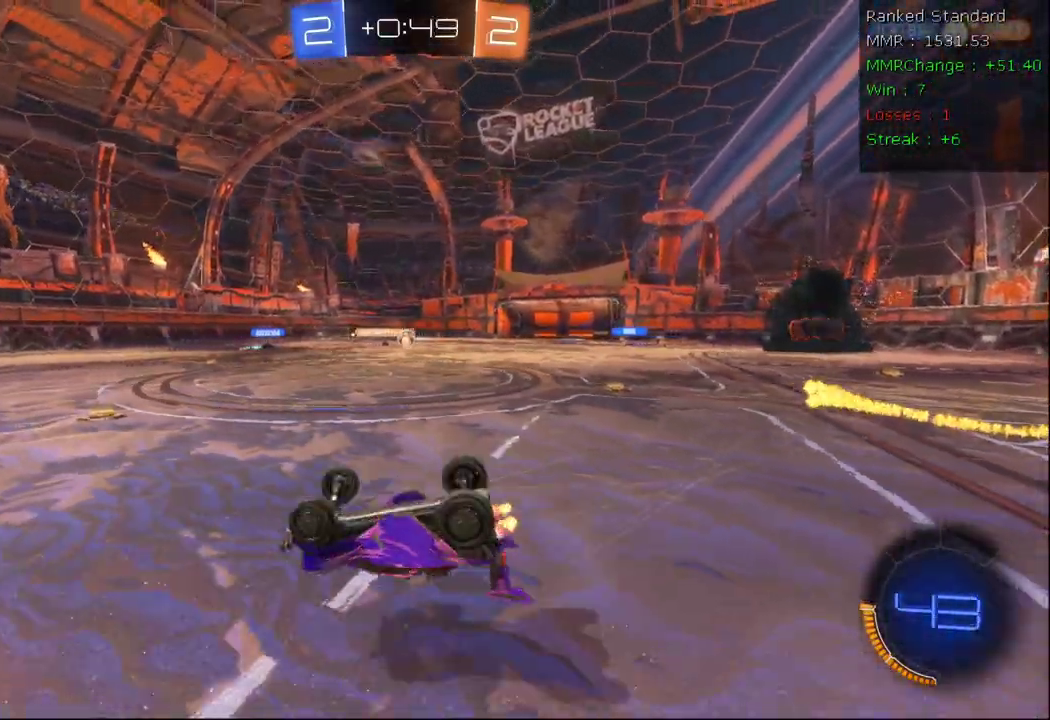
{"dt_ms": 500, "buttons": ["R2"], "left_stick": "center", "right_stick": "center", "events": []}
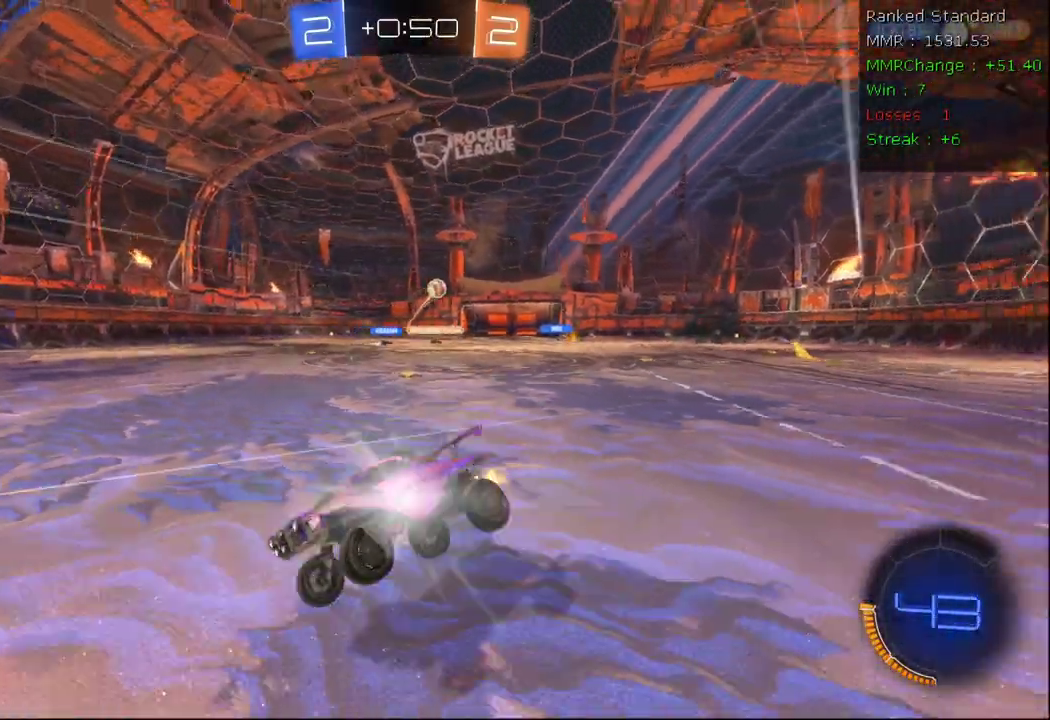
{"dt_ms": 500, "buttons": ["X", "R2"], "left_stick": "left", "right_stick": "center", "events": [[150, "left_stick", "left"], [400, "X", "down"]]}
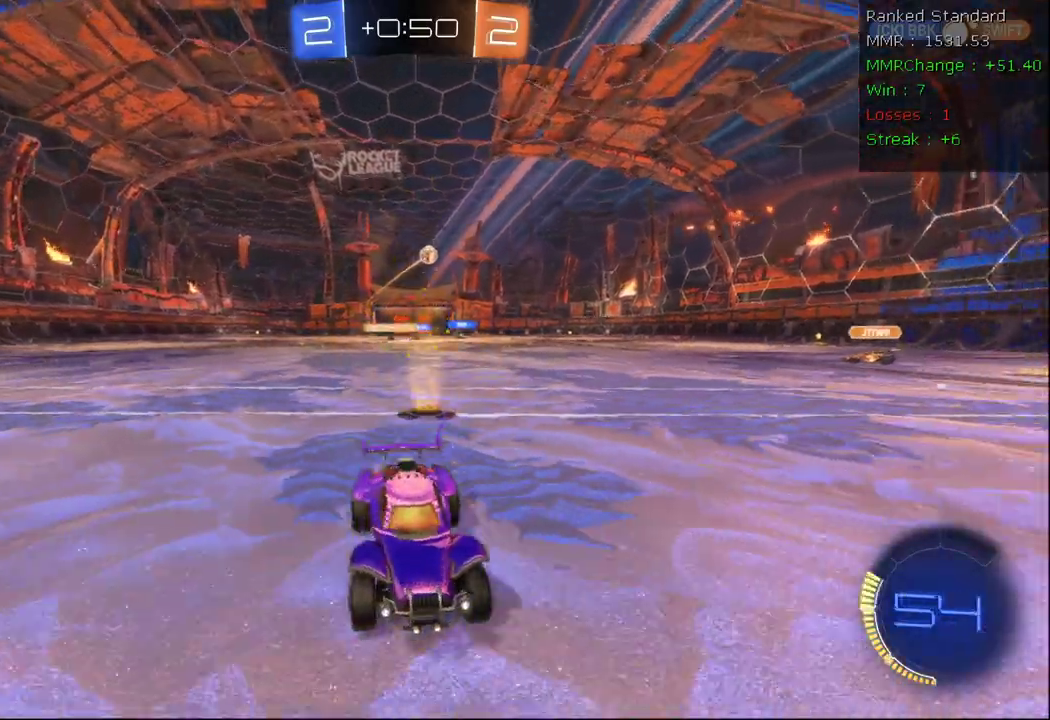
{"dt_ms": 500, "buttons": [], "left_stick": "right", "right_stick": "center", "events": [[33, "X", "up"], [250, "R2", "up"], [267, "L2", "down"], [300, "left_stick", "center"], [383, "left_stick", "right"], [500, "L2", "up"]]}
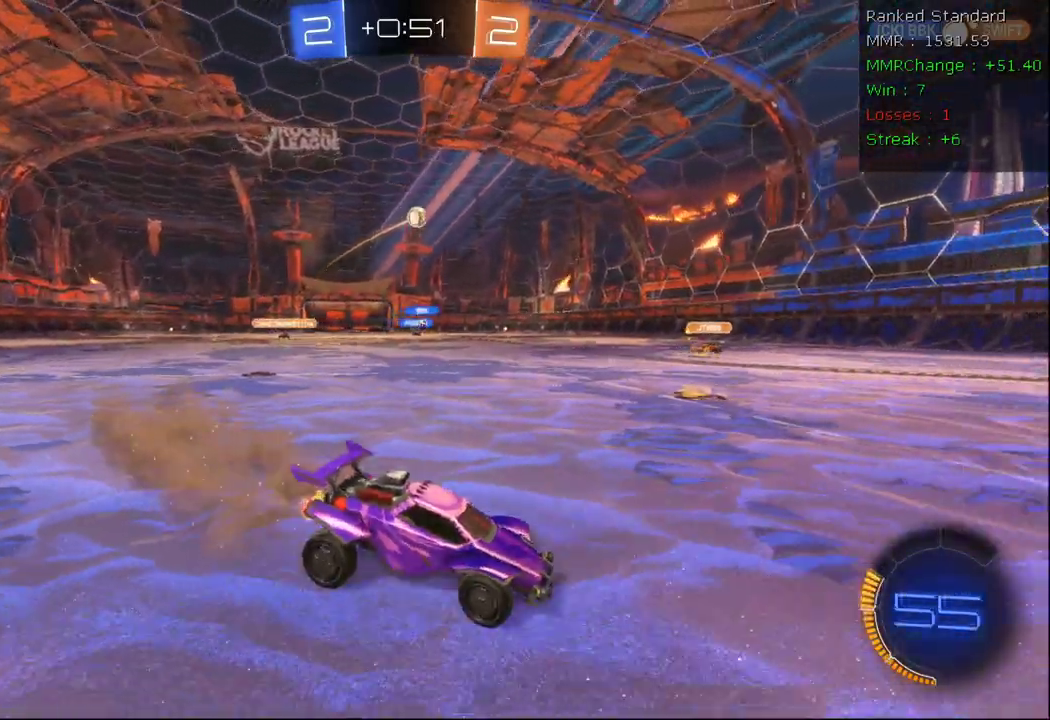
{"dt_ms": 500, "buttons": [], "left_stick": "center", "right_stick": "center", "events": [[33, "R2", "down"], [133, "left_stick", "center"], [500, "R2", "up"]]}
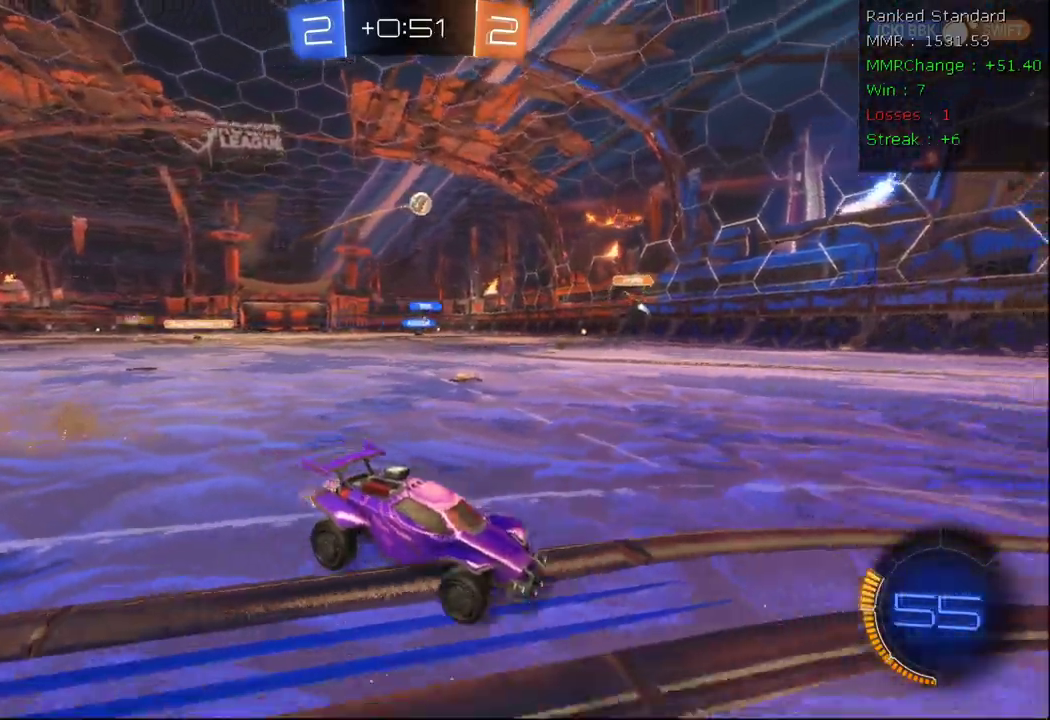
{"dt_ms": 500, "buttons": ["R2"], "left_stick": "left", "right_stick": "center", "events": [[17, "L2", "down"], [33, "left_stick", "left"], [200, "left_stick", "center"], [267, "left_stick", "right"], [367, "R2", "down"], [383, "left_stick", "center"], [417, "L2", "up"], [433, "left_stick", "left"]]}
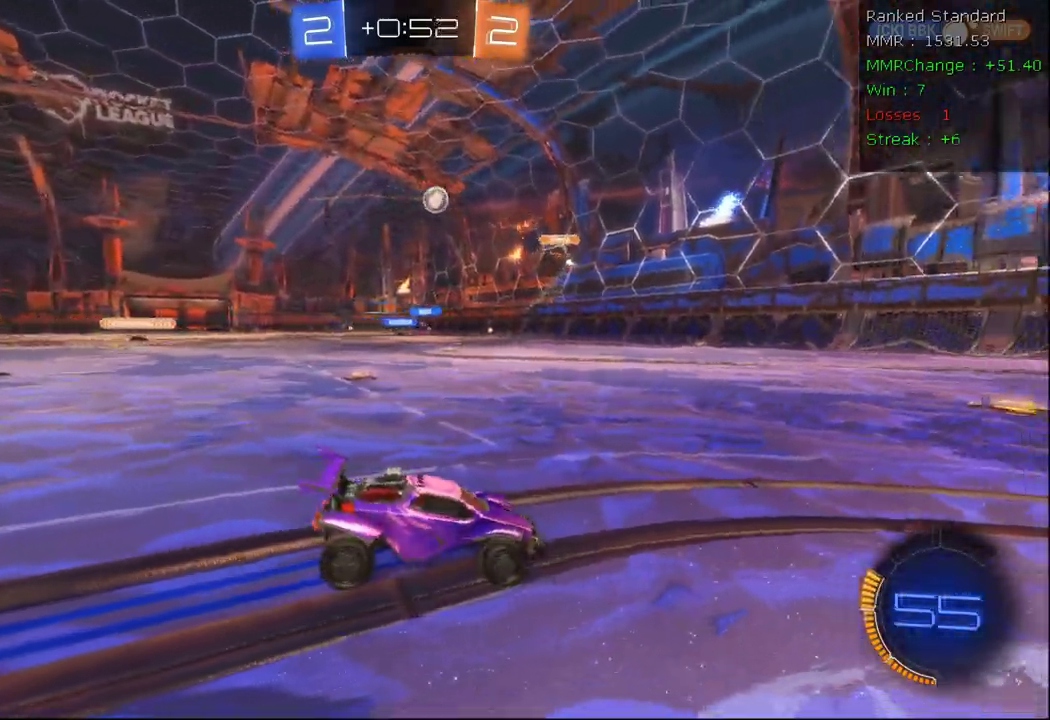
{"dt_ms": 500, "buttons": ["B", "R2"], "left_stick": "left", "right_stick": "center", "events": [[133, "X", "down"], [267, "X", "up"], [283, "B", "down"]]}
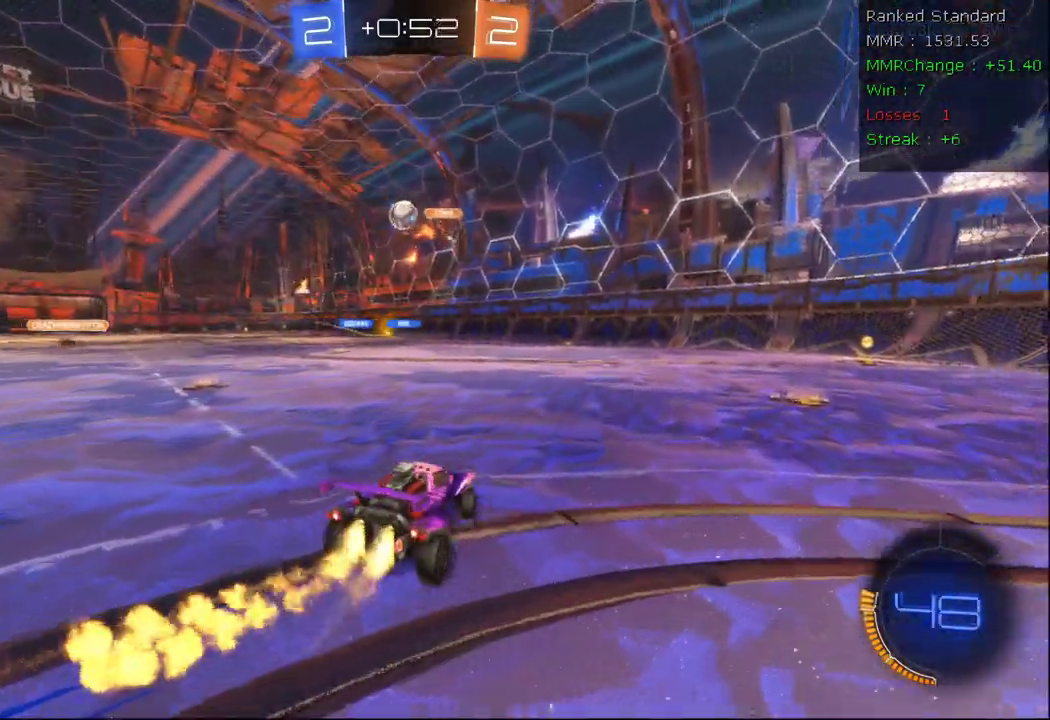
{"dt_ms": 500, "buttons": ["B", "R2"], "left_stick": "left", "right_stick": "center", "events": [[317, "B", "up"], [433, "B", "down"]]}
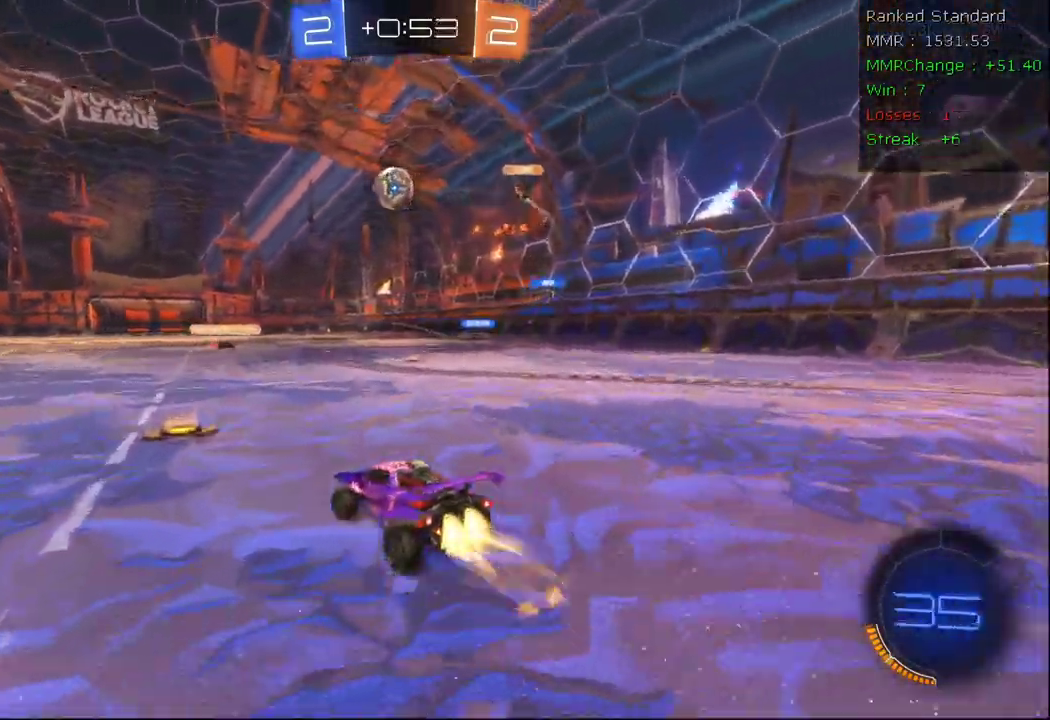
{"dt_ms": 500, "buttons": ["B", "X", "R2"], "left_stick": "up-right", "right_stick": "center", "events": [[50, "A", "down"], [67, "left_stick", "down"], [250, "A", "up"], [283, "left_stick", "down-right"], [317, "X", "down"], [500, "left_stick", "up-right"]]}
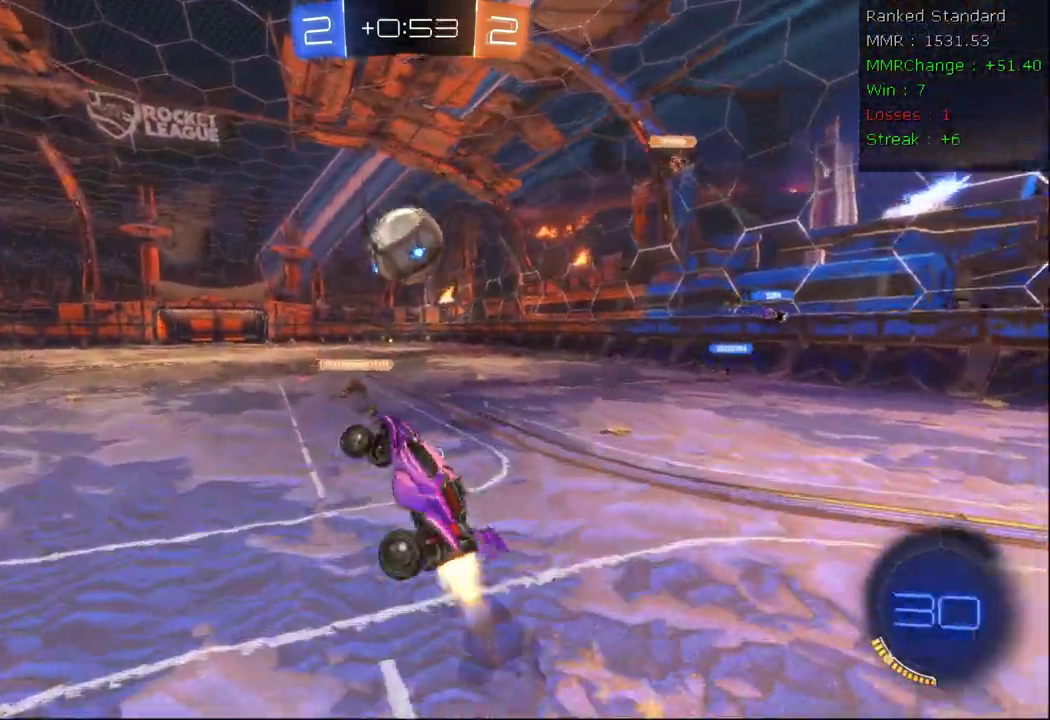
{"dt_ms": 500, "buttons": ["A", "X", "L1", "R2", "L3"], "left_stick": "down", "right_stick": "center", "events": [[50, "X", "up"], [133, "A", "down"], [167, "X", "down"], [200, "L3", "down"], [233, "left_stick", "down-right"], [250, "L1", "down"], [350, "left_stick", "down"], [417, "B", "up"]]}
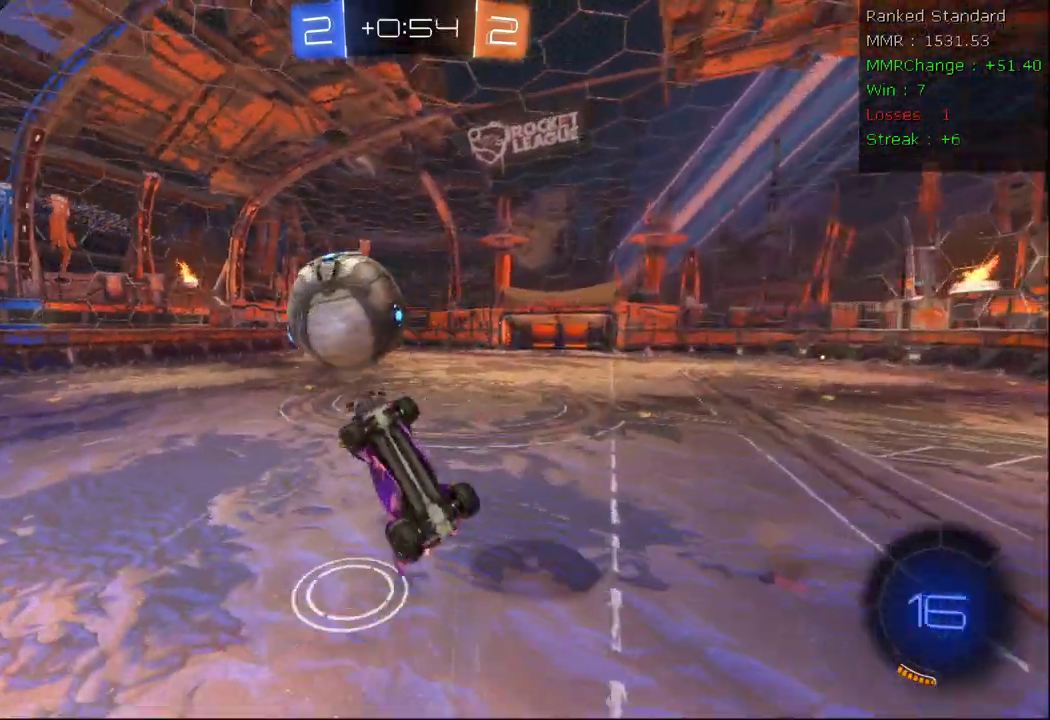
{"dt_ms": 500, "buttons": ["R2"], "left_stick": "right", "right_stick": "center", "events": [[117, "L3", "up"], [150, "left_stick", "left"], [183, "L1", "up"], [200, "A", "up"], [250, "X", "up"], [450, "left_stick", "right"]]}